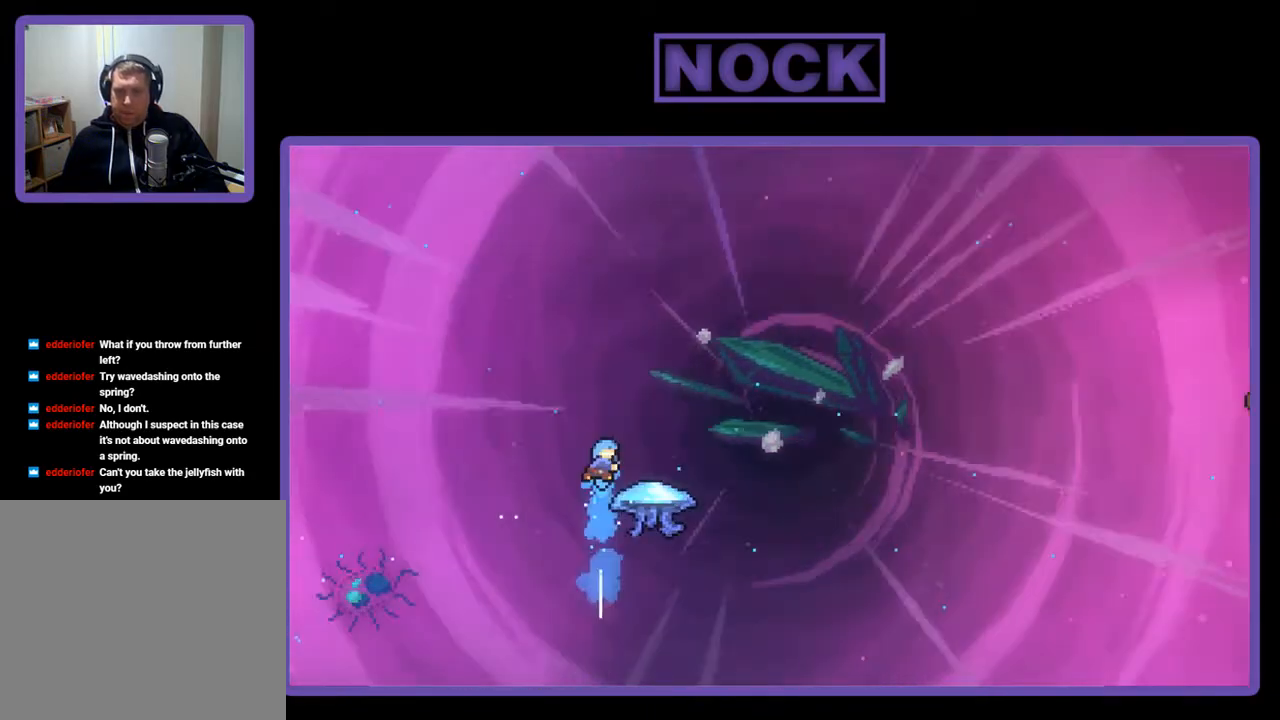
Gameplay with a controller (PlayStation layout); each line is a JSON object with the inputs held at the frame after it. "events" lists button and stick changes between this image and that frame as [ms after this image, input, new state], when the widget could be followed in between. Not read: left_stick.
{"buttons": ["CIRCLE", "R2", "DPAD_RIGHT"], "right_stick": "center", "events": [[333, "DPAD_UP", "up"]]}
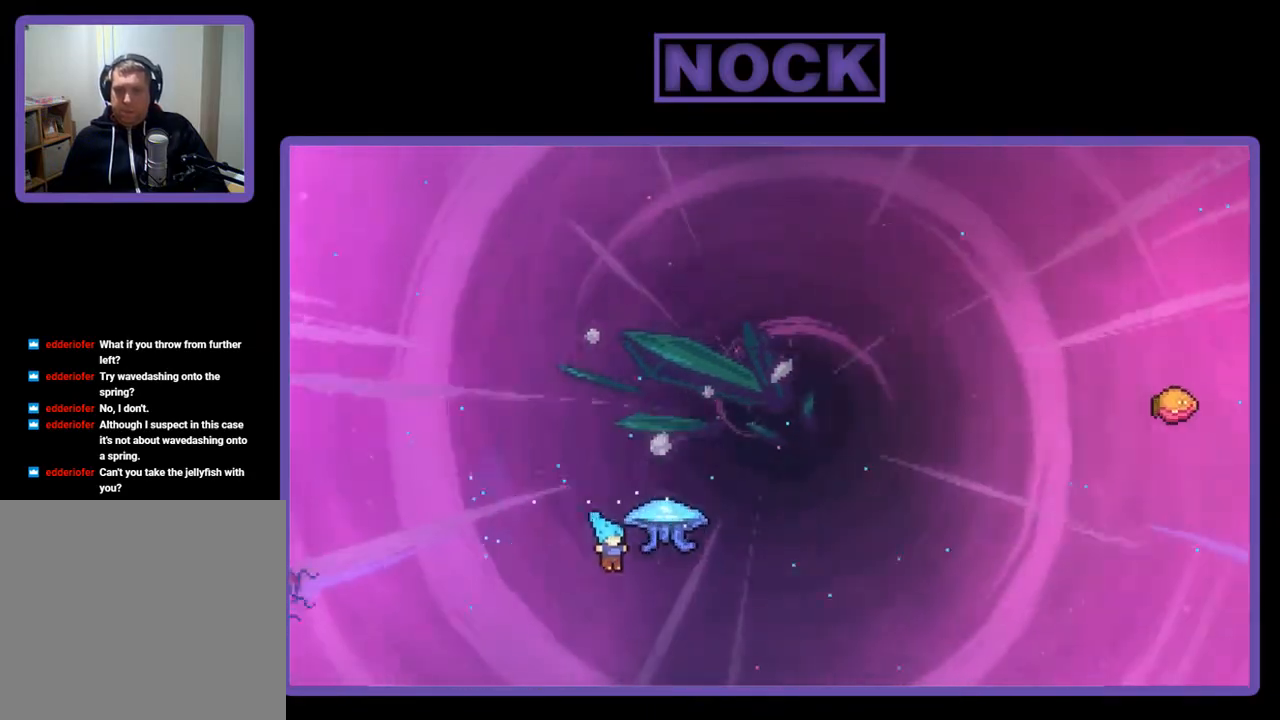
{"buttons": [], "right_stick": "center", "events": [[33, "CIRCLE", "up"], [100, "DPAD_UP", "down"], [133, "CIRCLE", "down"], [333, "DPAD_UP", "up"], [333, "R2", "up"], [467, "CIRCLE", "up"], [500, "DPAD_RIGHT", "up"]]}
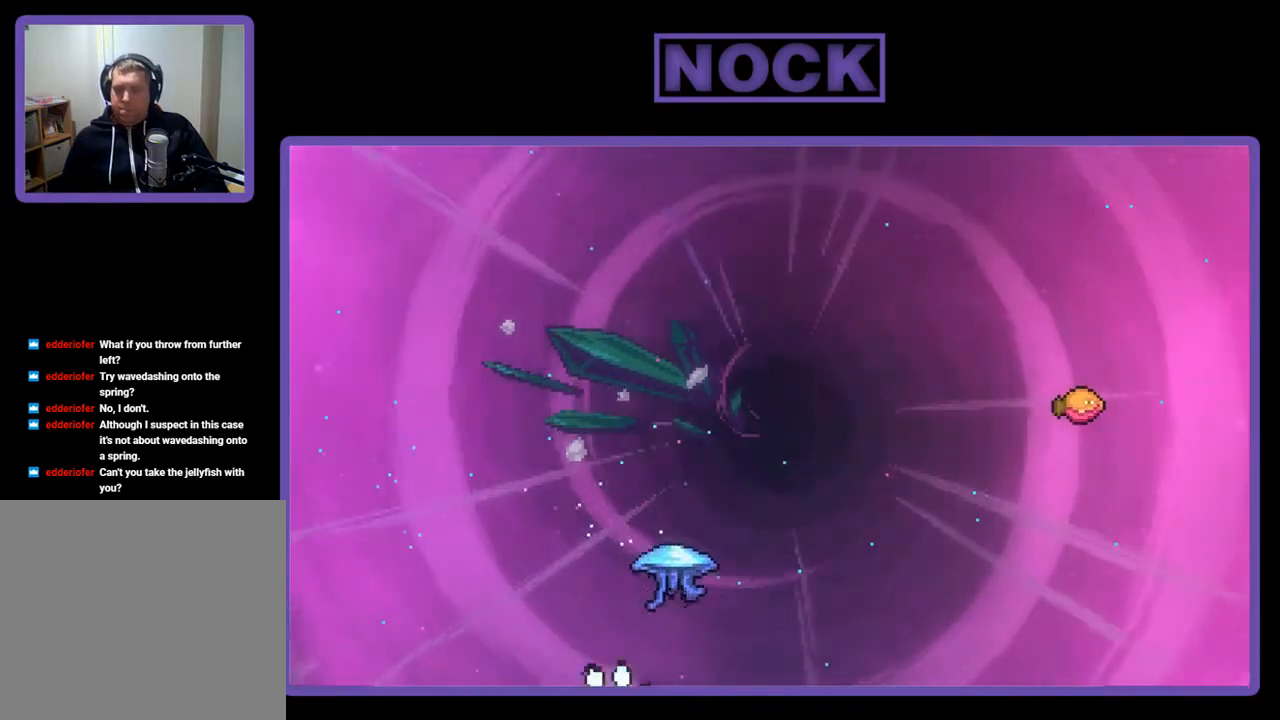
{"buttons": [], "right_stick": "center", "events": []}
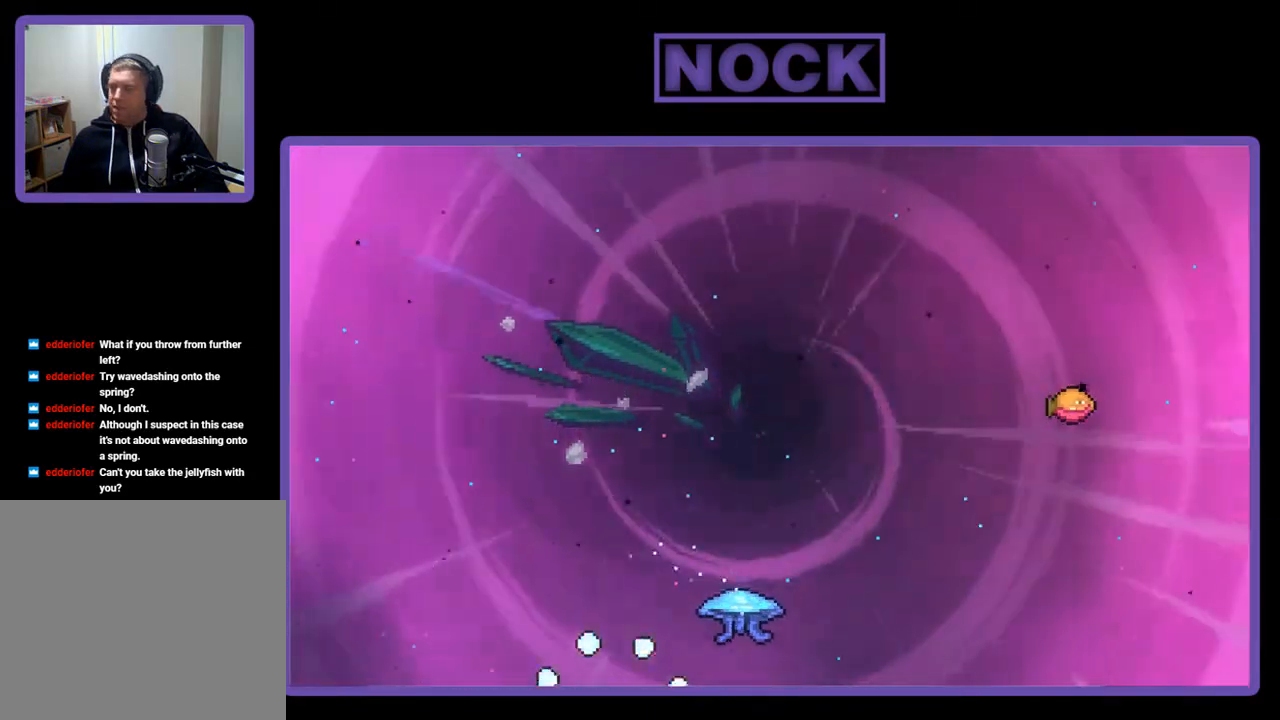
{"buttons": ["R2", "DPAD_RIGHT"], "right_stick": "center", "events": [[267, "DPAD_RIGHT", "down"], [267, "R2", "down"]]}
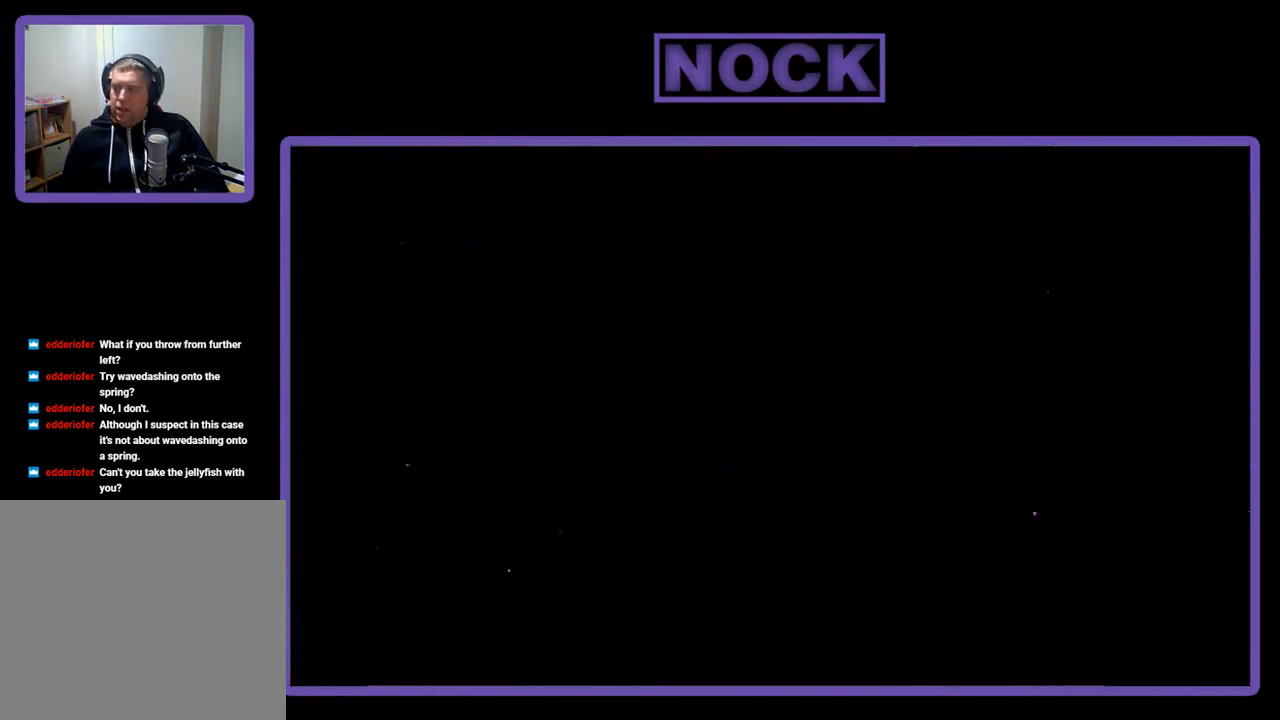
{"buttons": ["R2", "DPAD_RIGHT"], "right_stick": "center", "events": []}
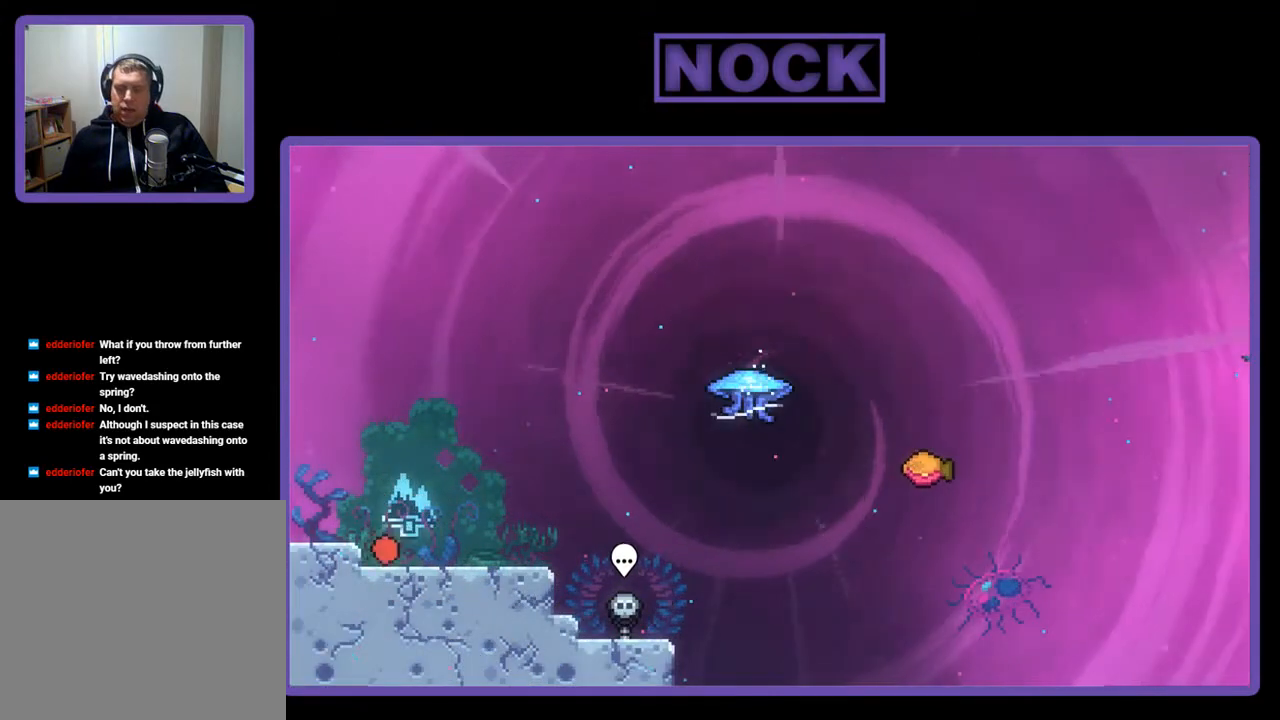
{"buttons": ["R2", "DPAD_RIGHT"], "right_stick": "center", "events": []}
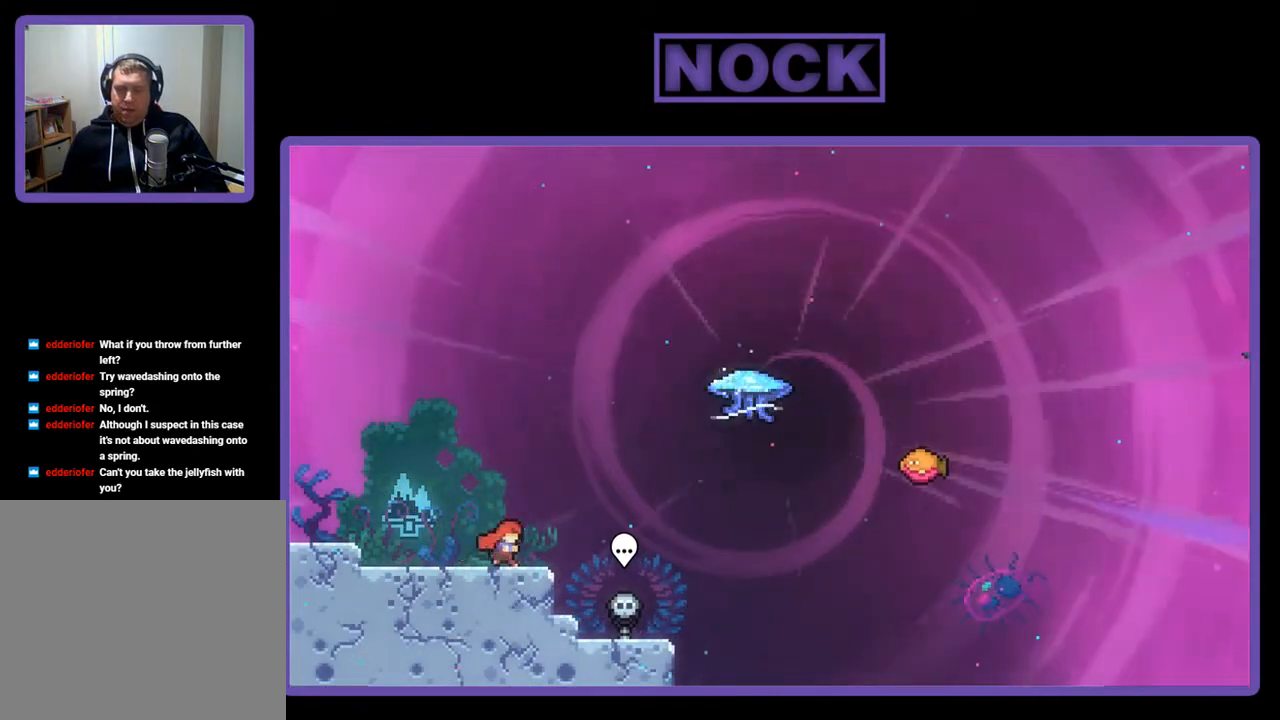
{"buttons": ["R2", "DPAD_RIGHT"], "right_stick": "center", "events": [[100, "CROSS", "down"], [367, "CROSS", "up"]]}
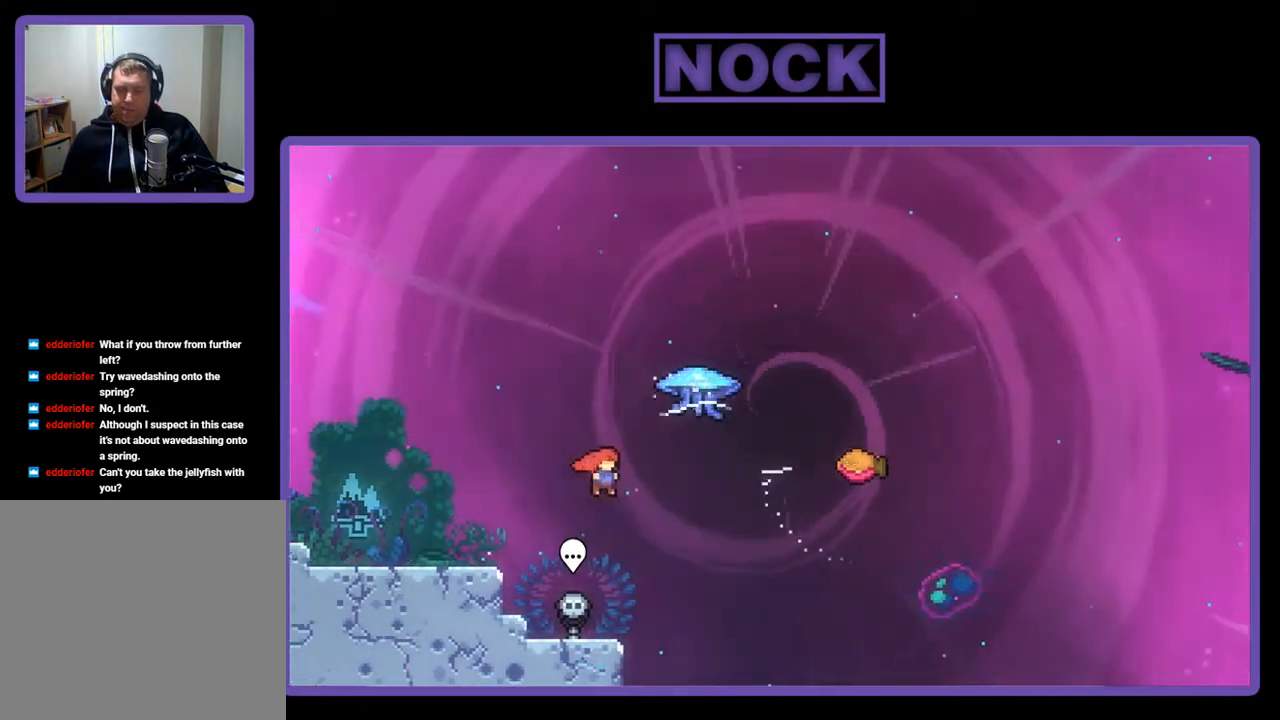
{"buttons": ["R2", "DPAD_UP", "DPAD_RIGHT"], "right_stick": "center", "events": [[33, "CIRCLE", "down"], [267, "CIRCLE", "up"], [467, "DPAD_UP", "down"]]}
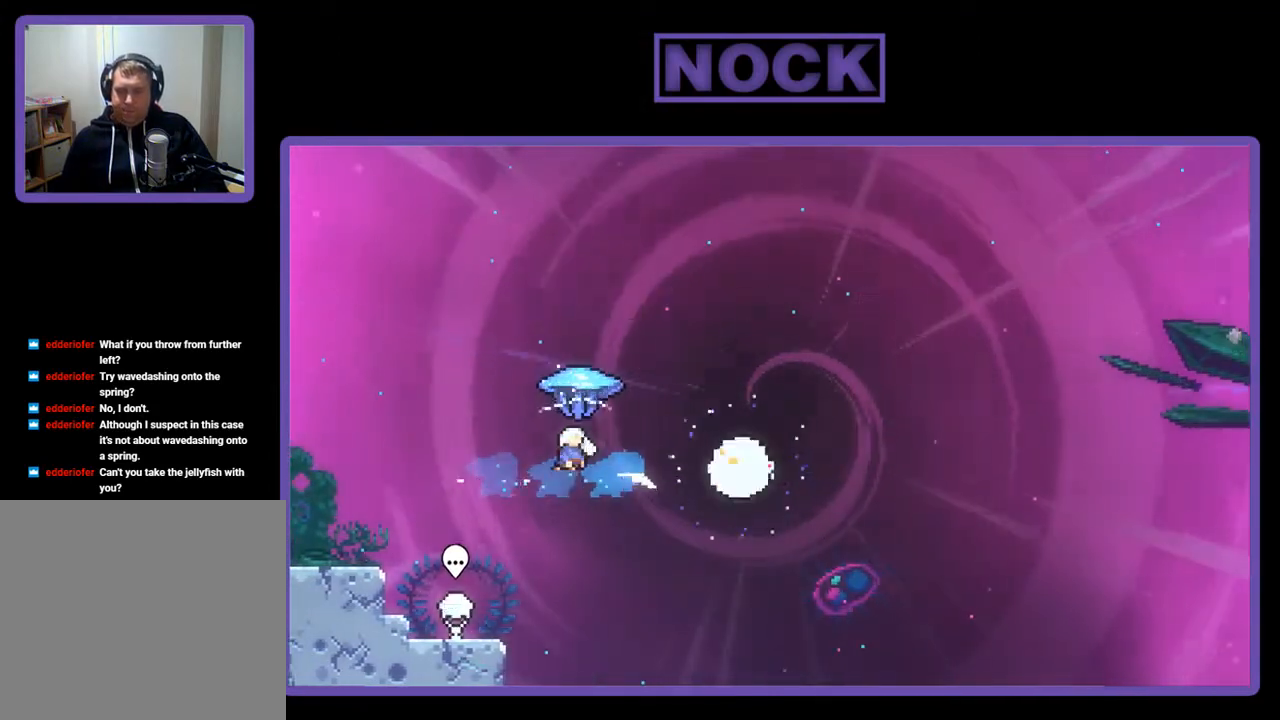
{"buttons": ["R2", "DPAD_UP", "DPAD_RIGHT"], "right_stick": "center", "events": [[33, "DPAD_RIGHT", "up"], [67, "DPAD_LEFT", "down"], [167, "DPAD_LEFT", "up"], [233, "DPAD_UP", "up"], [300, "DPAD_UP", "down"], [500, "DPAD_RIGHT", "down"]]}
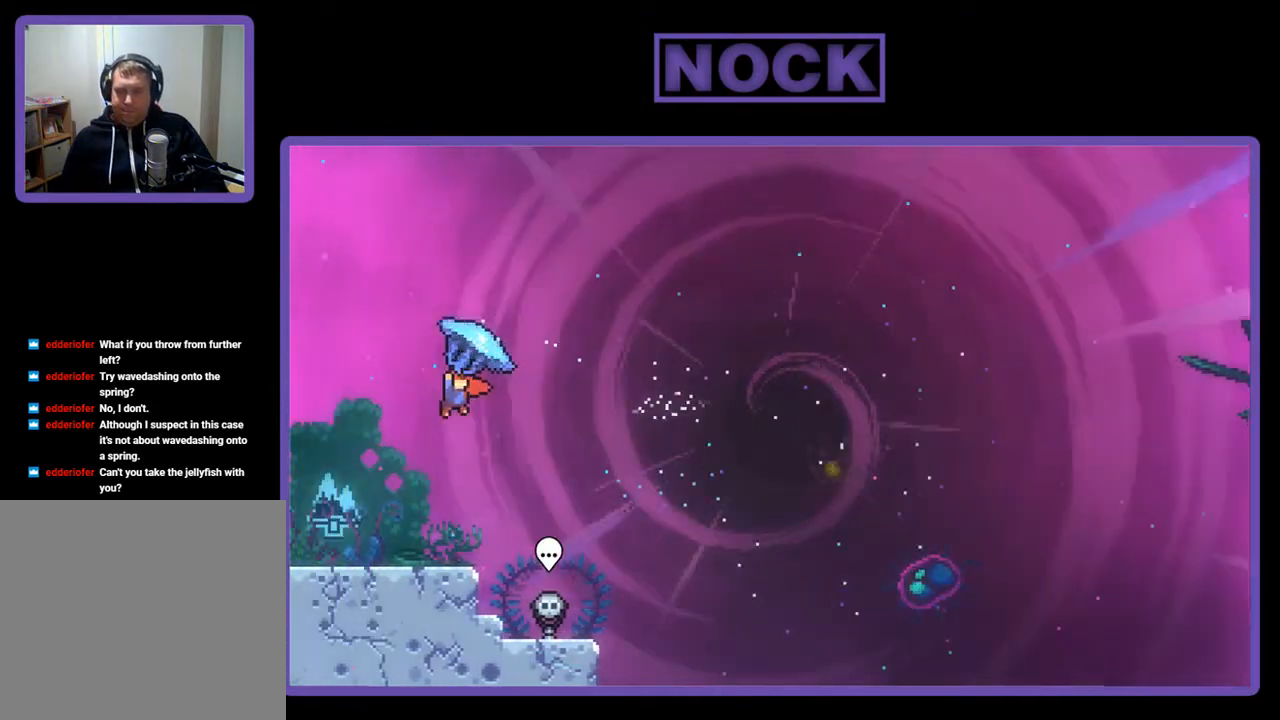
{"buttons": ["R2"], "right_stick": "center", "events": [[167, "DPAD_RIGHT", "up"], [267, "DPAD_LEFT", "down"], [367, "DPAD_LEFT", "up"], [400, "DPAD_UP", "up"]]}
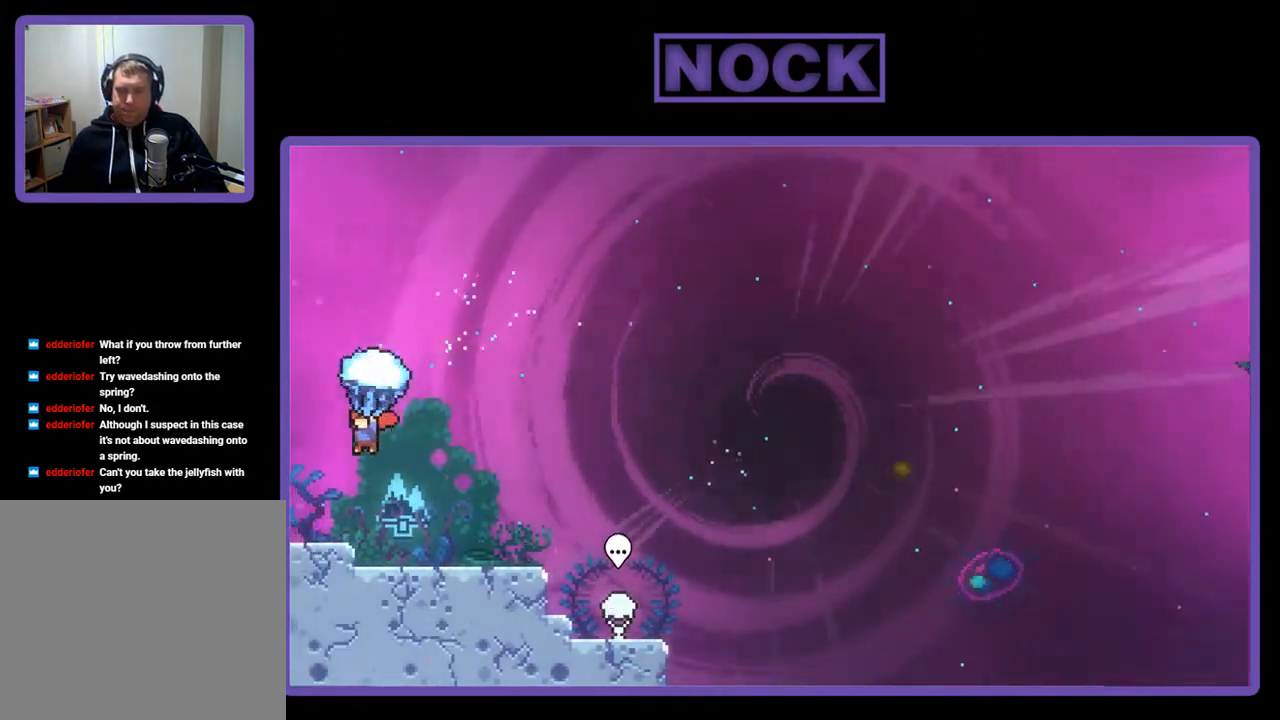
{"buttons": ["R2"], "right_stick": "center", "events": [[67, "DPAD_RIGHT", "down"], [400, "DPAD_RIGHT", "up"]]}
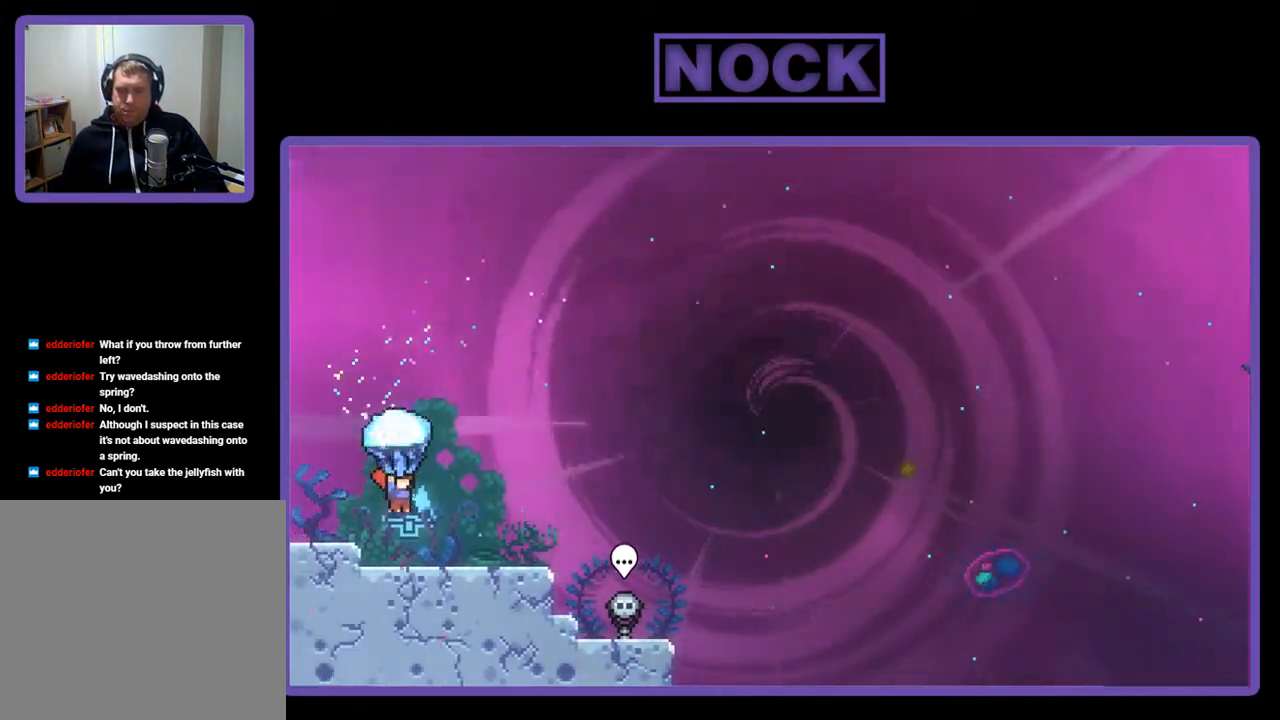
{"buttons": ["R2", "DPAD_RIGHT"], "right_stick": "center", "events": [[100, "DPAD_RIGHT", "down"]]}
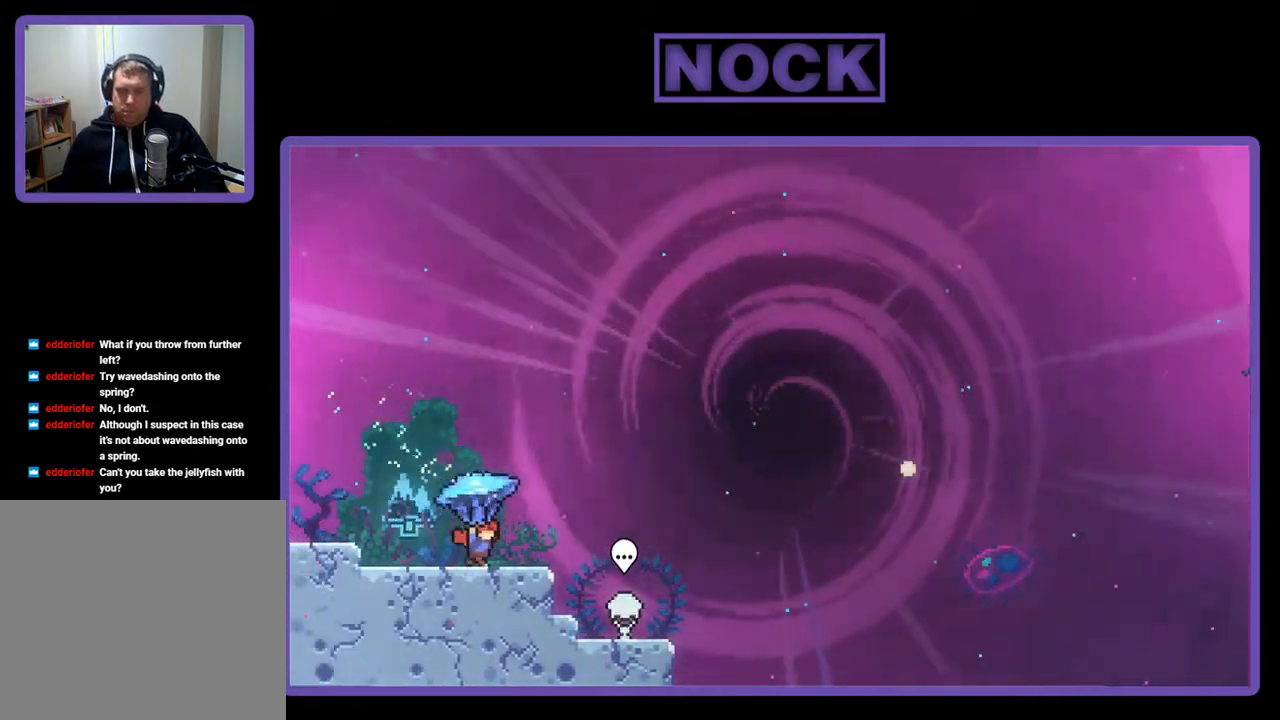
{"buttons": ["CROSS", "R2", "DPAD_UP", "DPAD_RIGHT"], "right_stick": "center", "events": [[133, "DPAD_UP", "down"], [300, "CROSS", "down"]]}
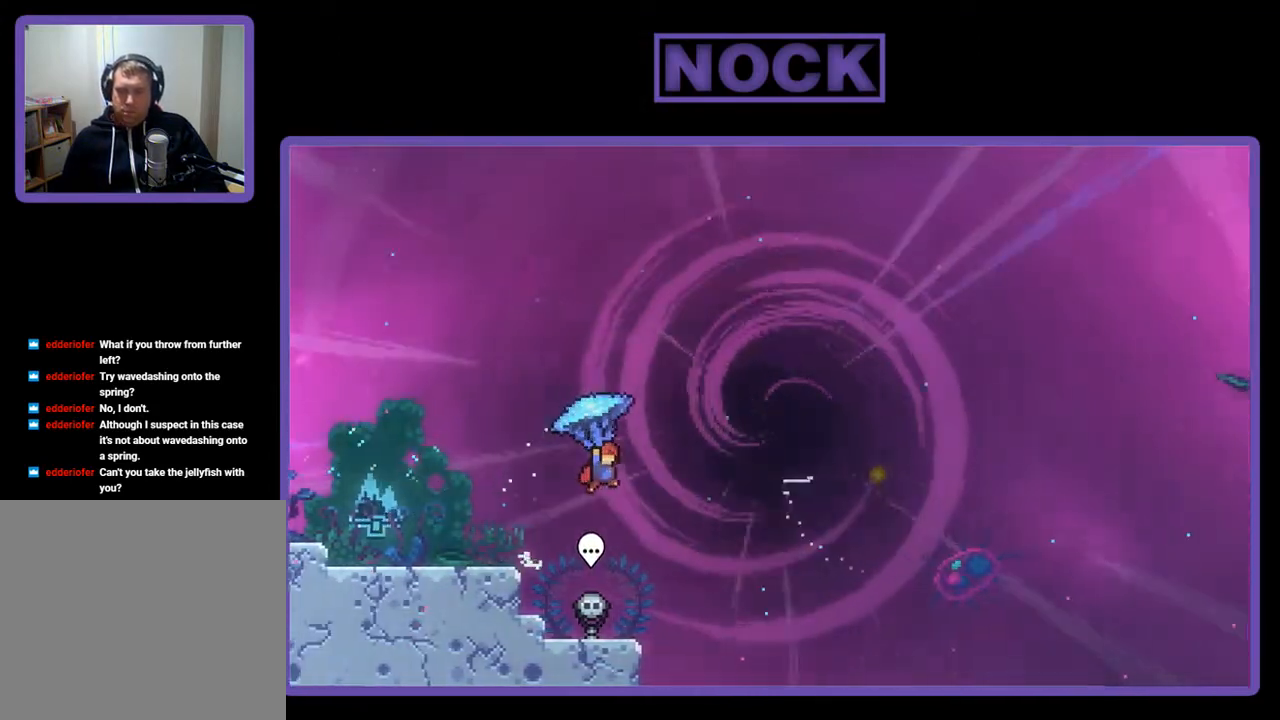
{"buttons": ["CIRCLE", "R2", "DPAD_UP", "DPAD_RIGHT"], "right_stick": "center", "events": [[200, "CROSS", "up"], [233, "R2", "up"], [300, "CIRCLE", "down"], [400, "R2", "down"]]}
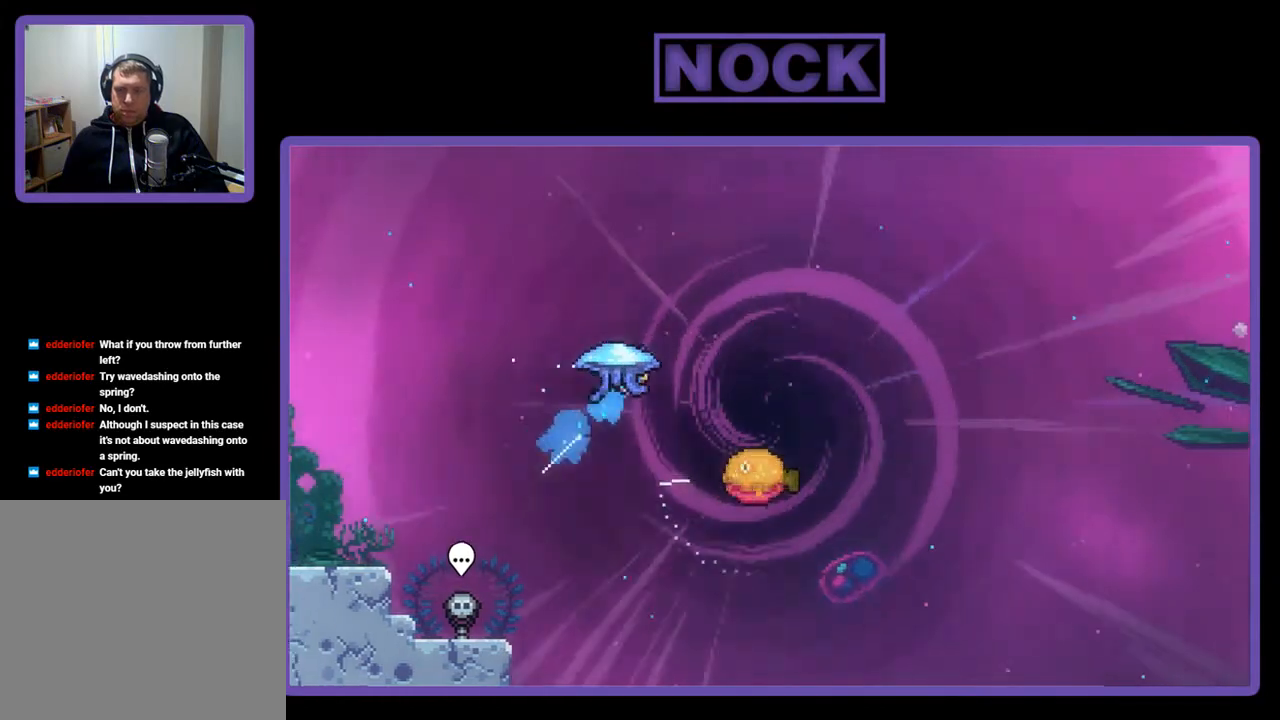
{"buttons": ["R2", "DPAD_RIGHT"], "right_stick": "center", "events": [[33, "CIRCLE", "up"], [100, "CIRCLE", "down"], [400, "CIRCLE", "up"], [433, "DPAD_UP", "up"]]}
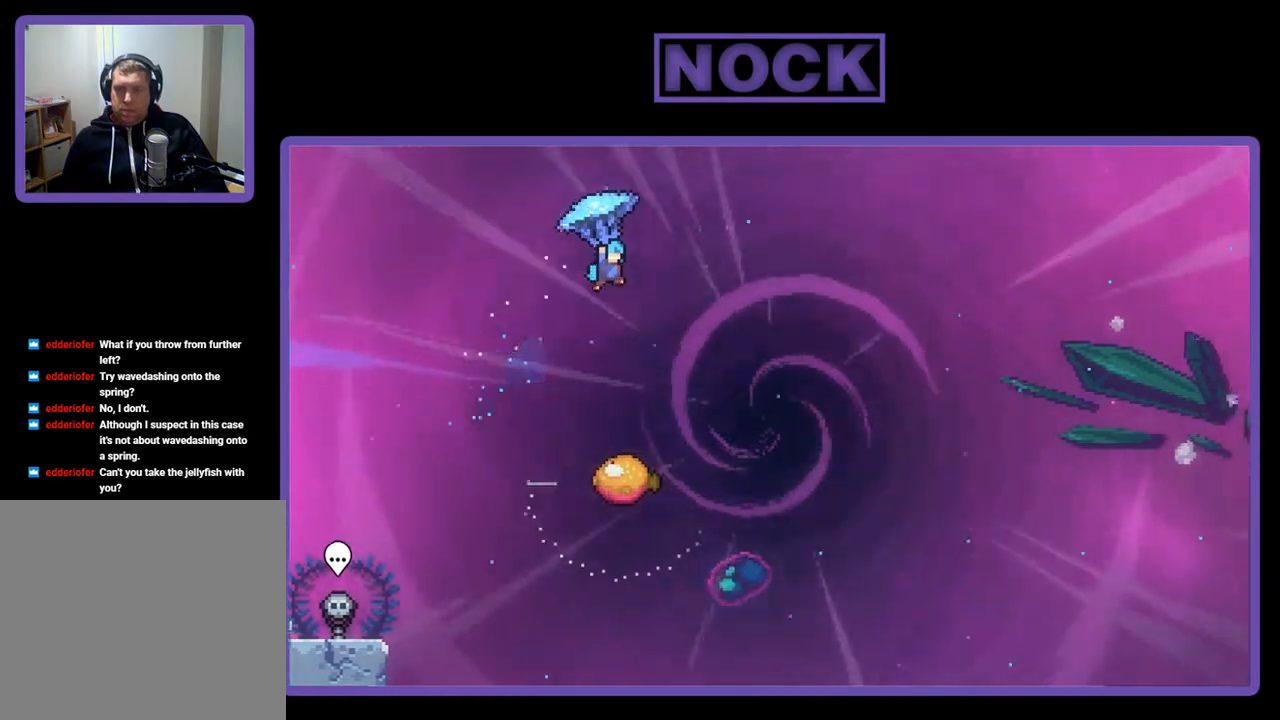
{"buttons": ["R2", "DPAD_LEFT"], "right_stick": "center", "events": [[267, "DPAD_RIGHT", "up"], [500, "DPAD_LEFT", "down"]]}
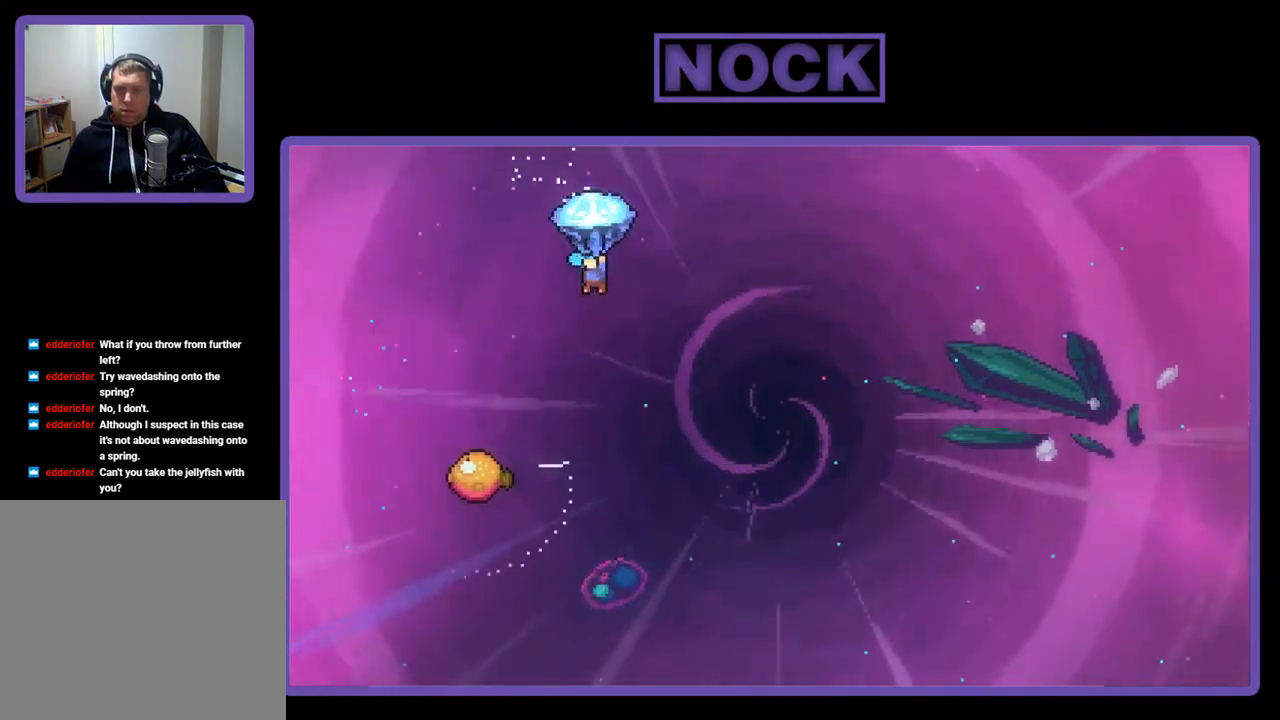
{"buttons": ["R2"], "right_stick": "center", "events": [[100, "DPAD_LEFT", "up"]]}
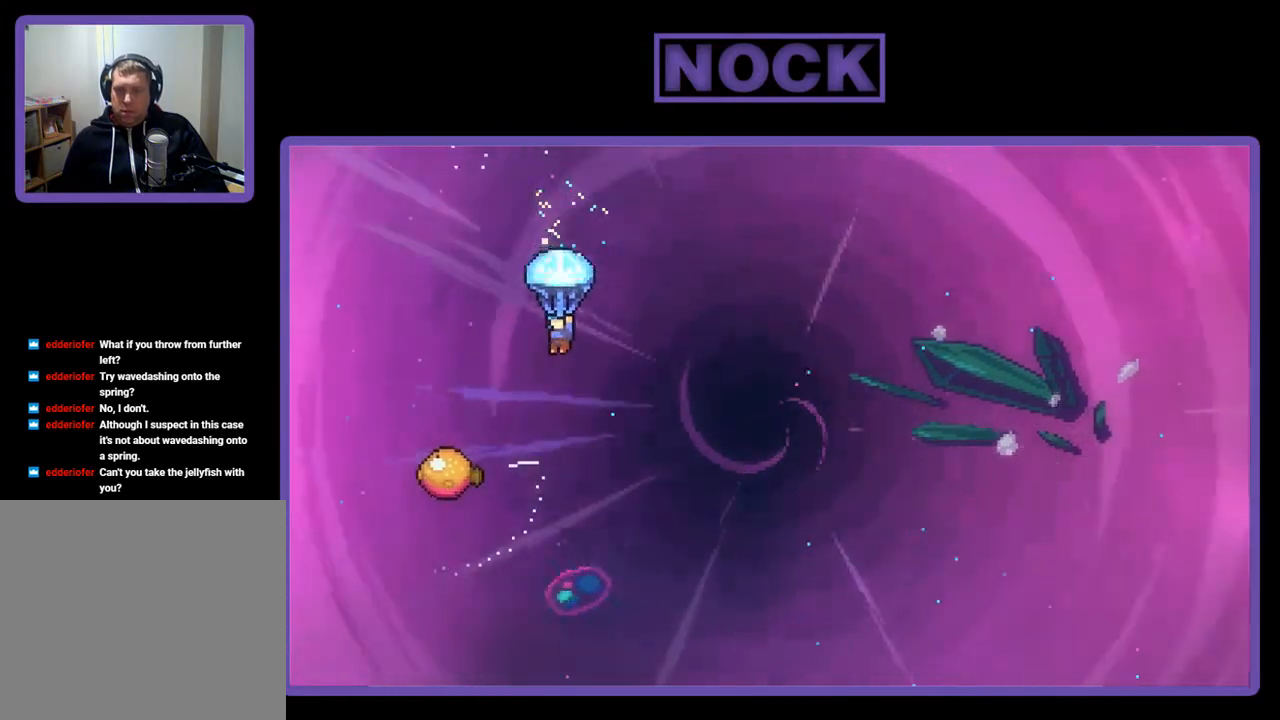
{"buttons": ["R2"], "right_stick": "center", "events": []}
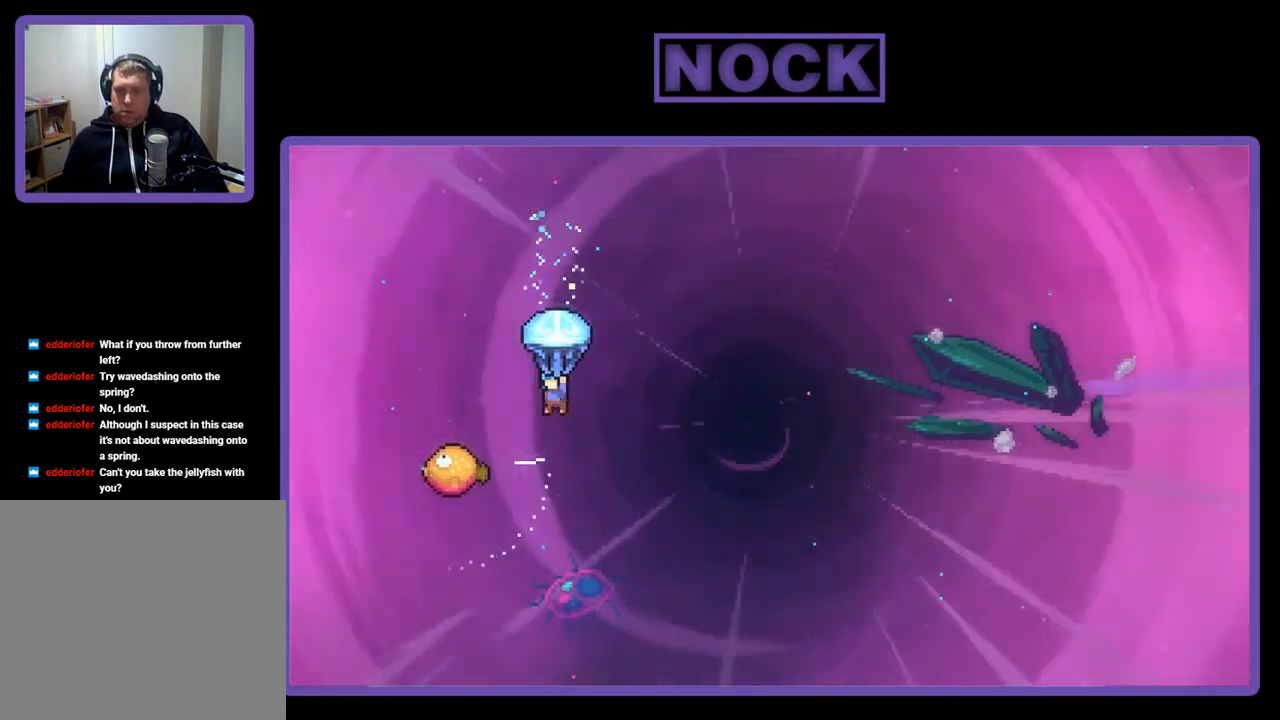
{"buttons": ["R2", "DPAD_LEFT"], "right_stick": "center", "events": [[333, "DPAD_LEFT", "down"]]}
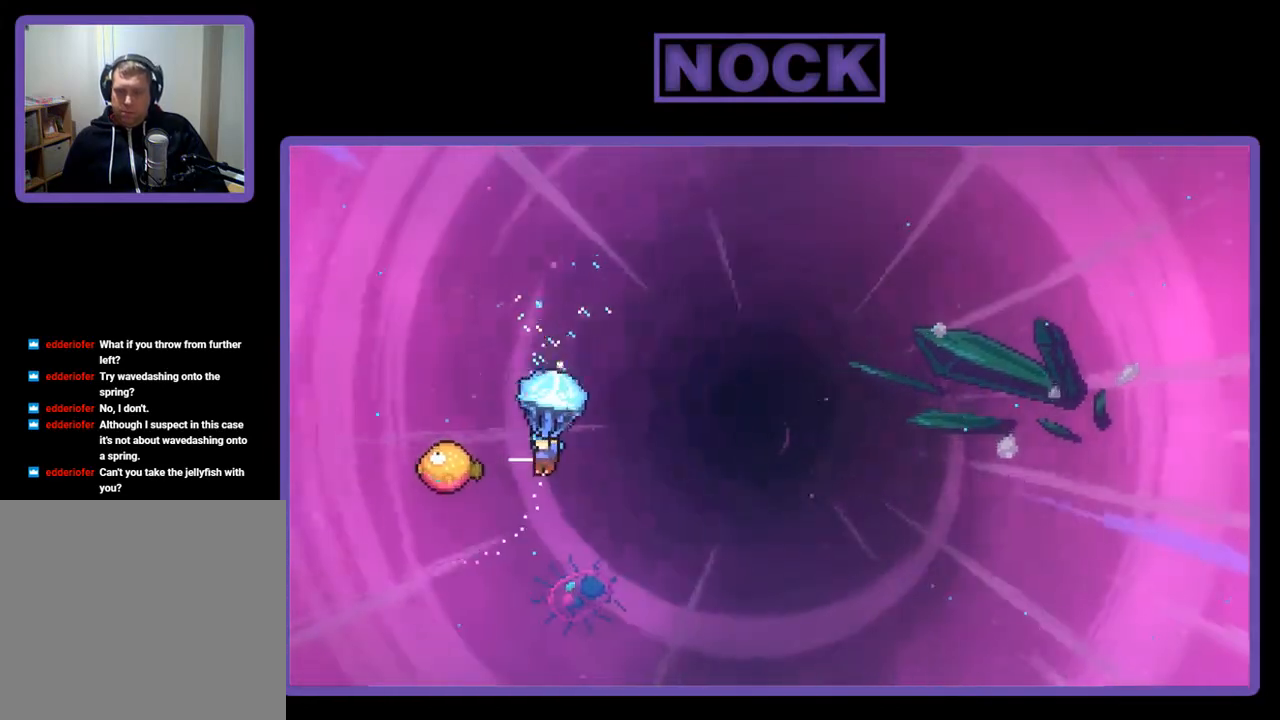
{"buttons": ["R2", "DPAD_RIGHT"], "right_stick": "center", "events": [[133, "DPAD_LEFT", "up"], [133, "DPAD_UP", "down"], [167, "DPAD_UP", "up"], [200, "DPAD_RIGHT", "down"]]}
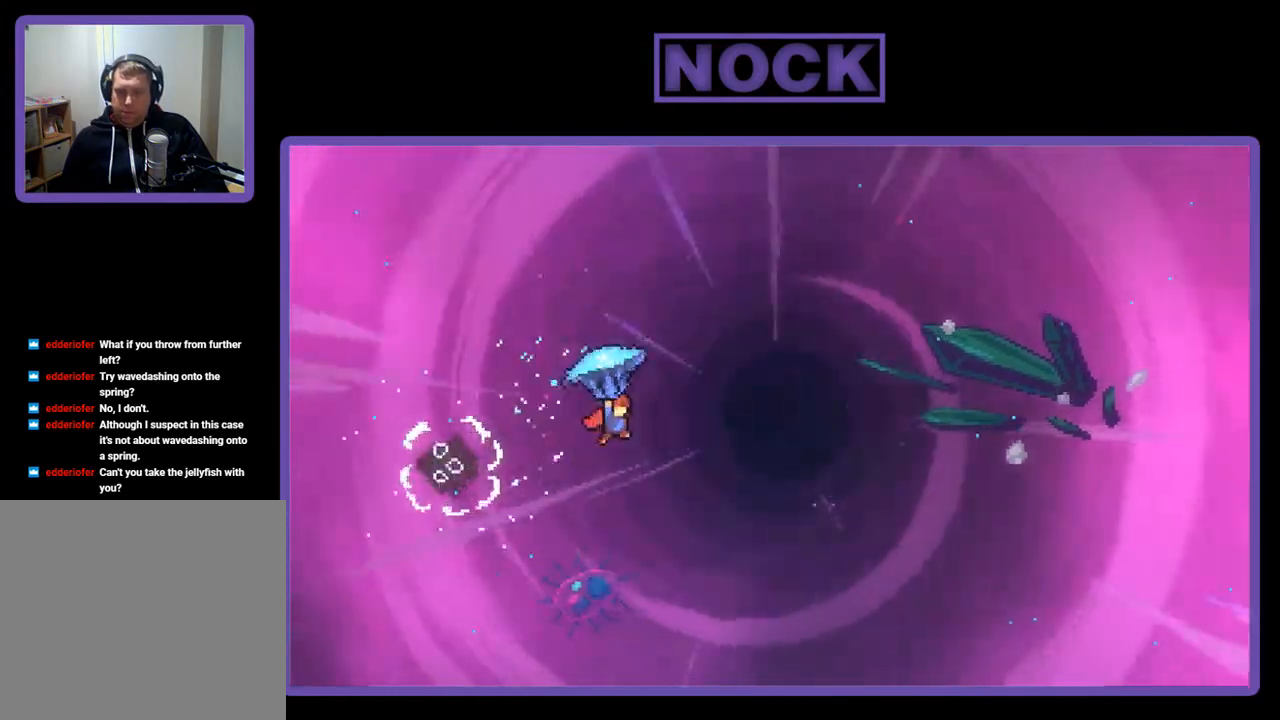
{"buttons": ["CIRCLE", "R2", "DPAD_UP", "DPAD_RIGHT"], "right_stick": "center", "events": [[100, "DPAD_UP", "down"], [333, "R2", "up"], [467, "R2", "down"], [500, "CIRCLE", "down"]]}
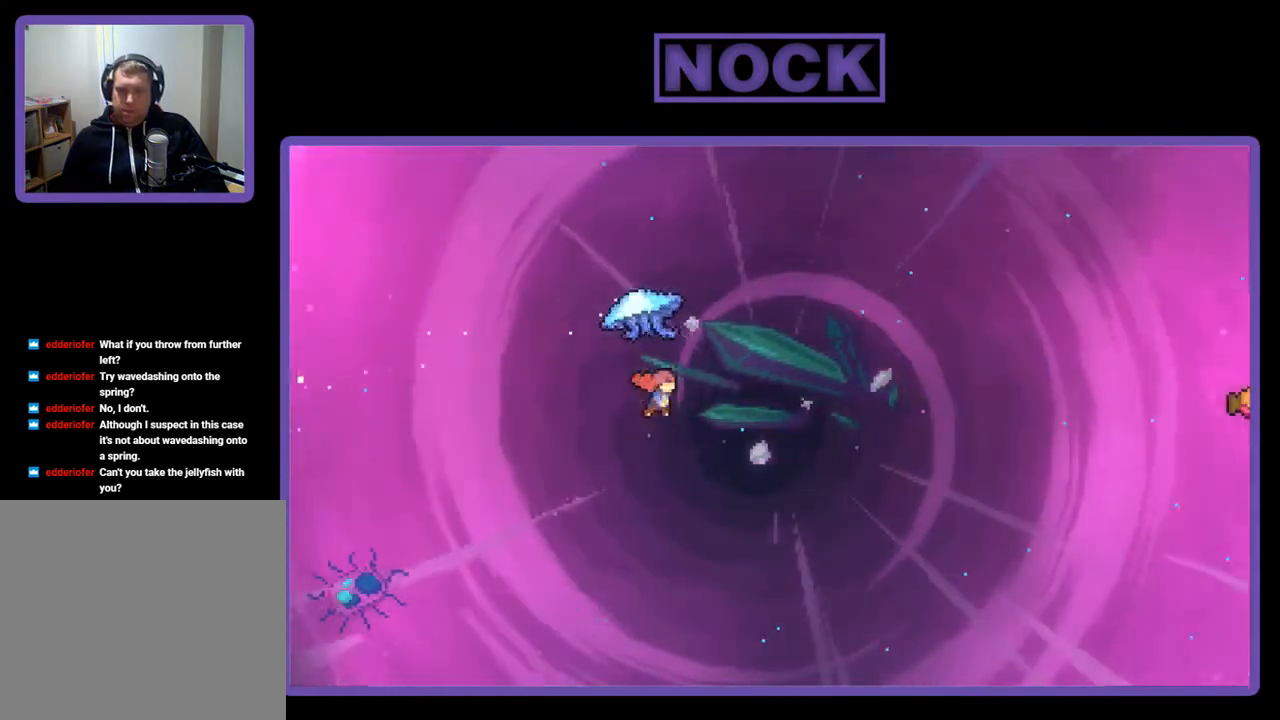
{"buttons": ["CIRCLE", "R2", "DPAD_UP", "DPAD_RIGHT"], "right_stick": "center", "events": []}
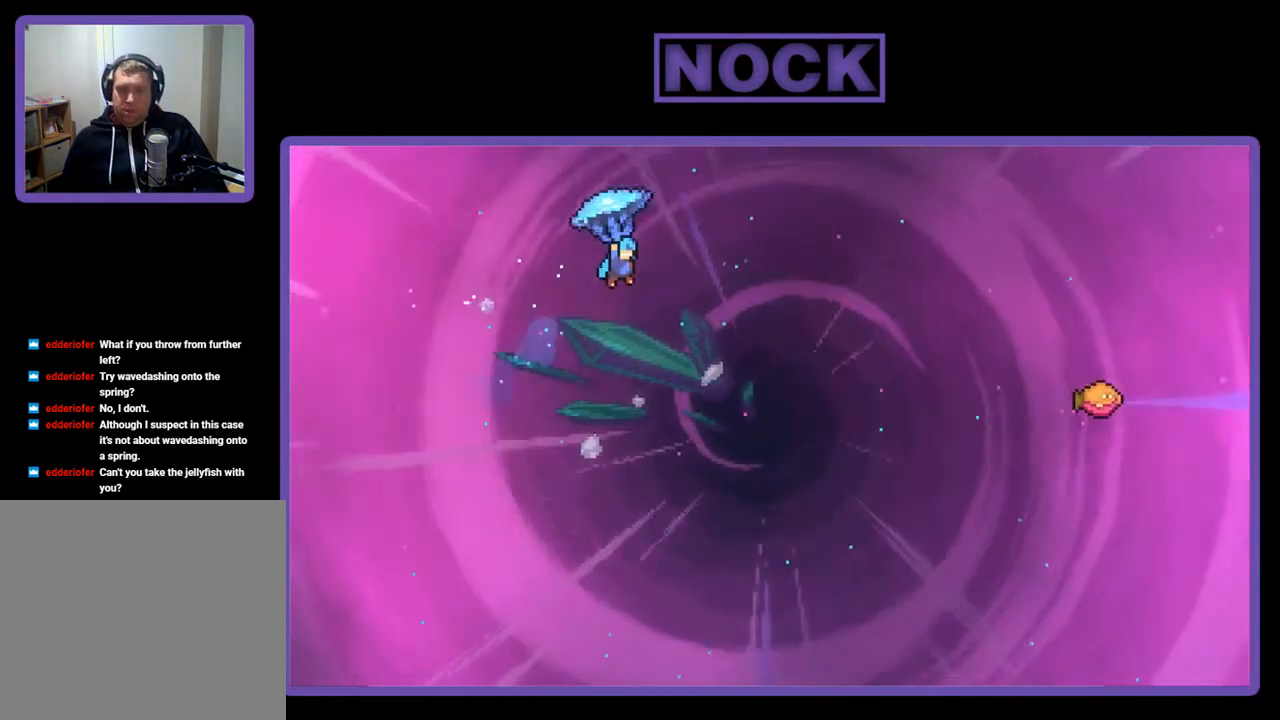
{"buttons": ["R2", "DPAD_UP", "DPAD_RIGHT"], "right_stick": "center", "events": [[100, "CIRCLE", "up"]]}
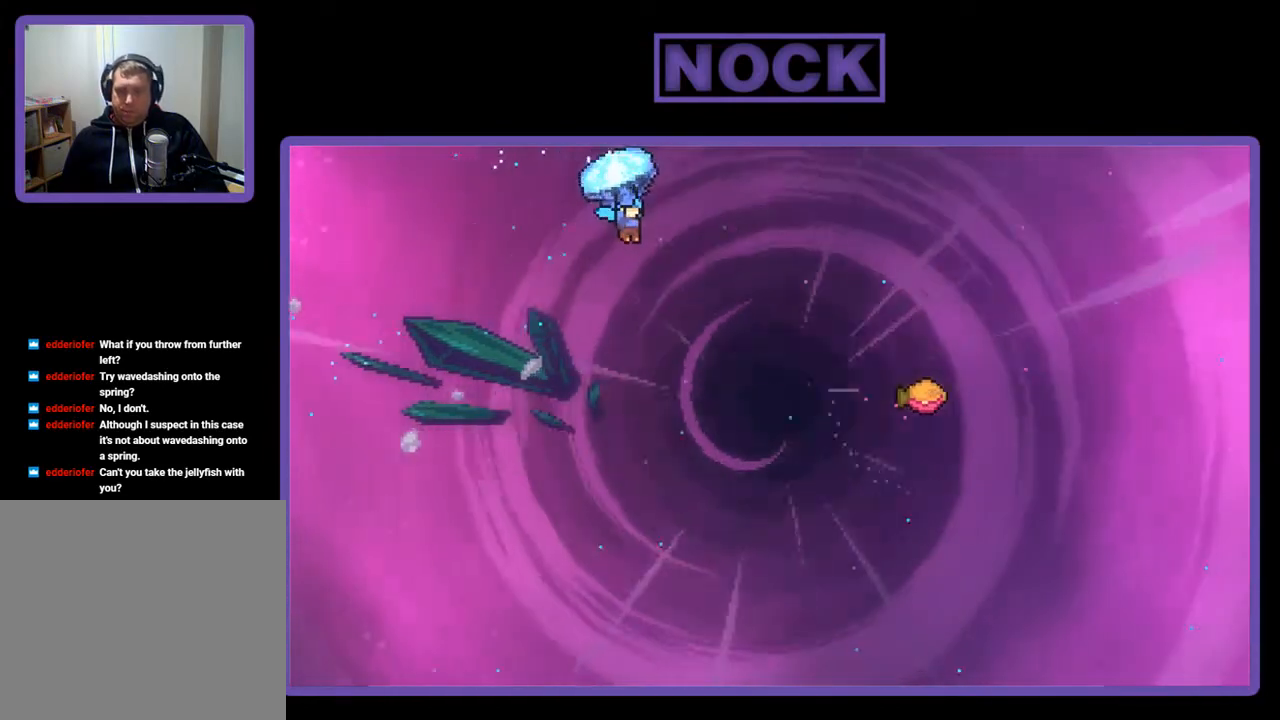
{"buttons": ["R2", "DPAD_UP", "DPAD_RIGHT"], "right_stick": "center", "events": []}
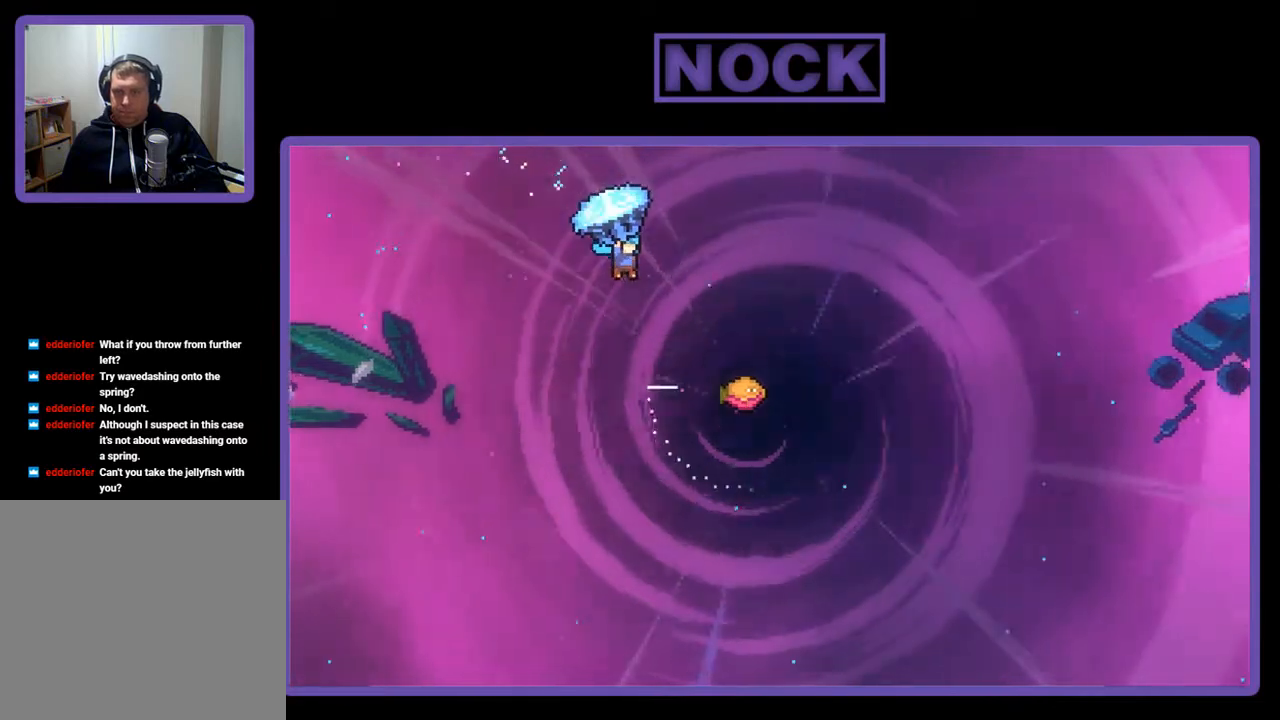
{"buttons": ["R2"], "right_stick": "center", "events": [[300, "DPAD_UP", "up"], [467, "DPAD_RIGHT", "up"]]}
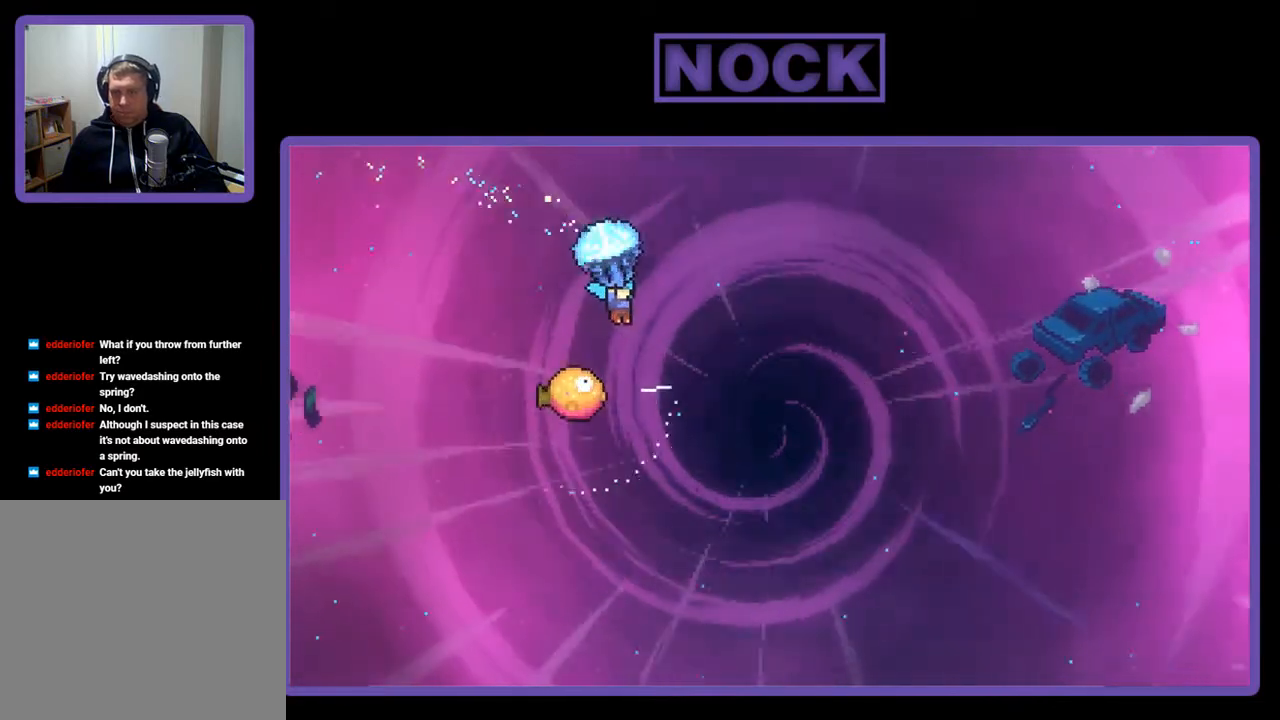
{"buttons": ["R2", "DPAD_LEFT"], "right_stick": "center", "events": [[200, "DPAD_DOWN", "down"], [333, "DPAD_DOWN", "up"], [467, "DPAD_LEFT", "down"]]}
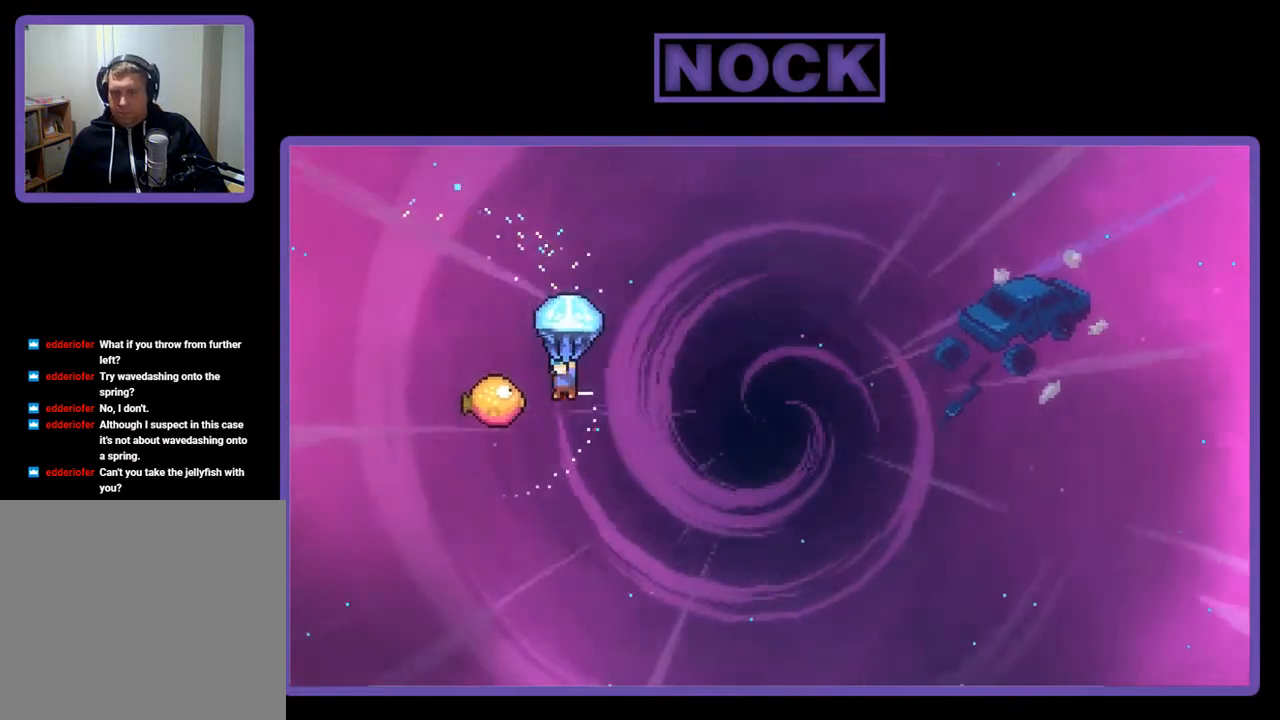
{"buttons": ["R2", "DPAD_RIGHT"], "right_stick": "center", "events": [[200, "DPAD_LEFT", "up"], [267, "DPAD_RIGHT", "down"]]}
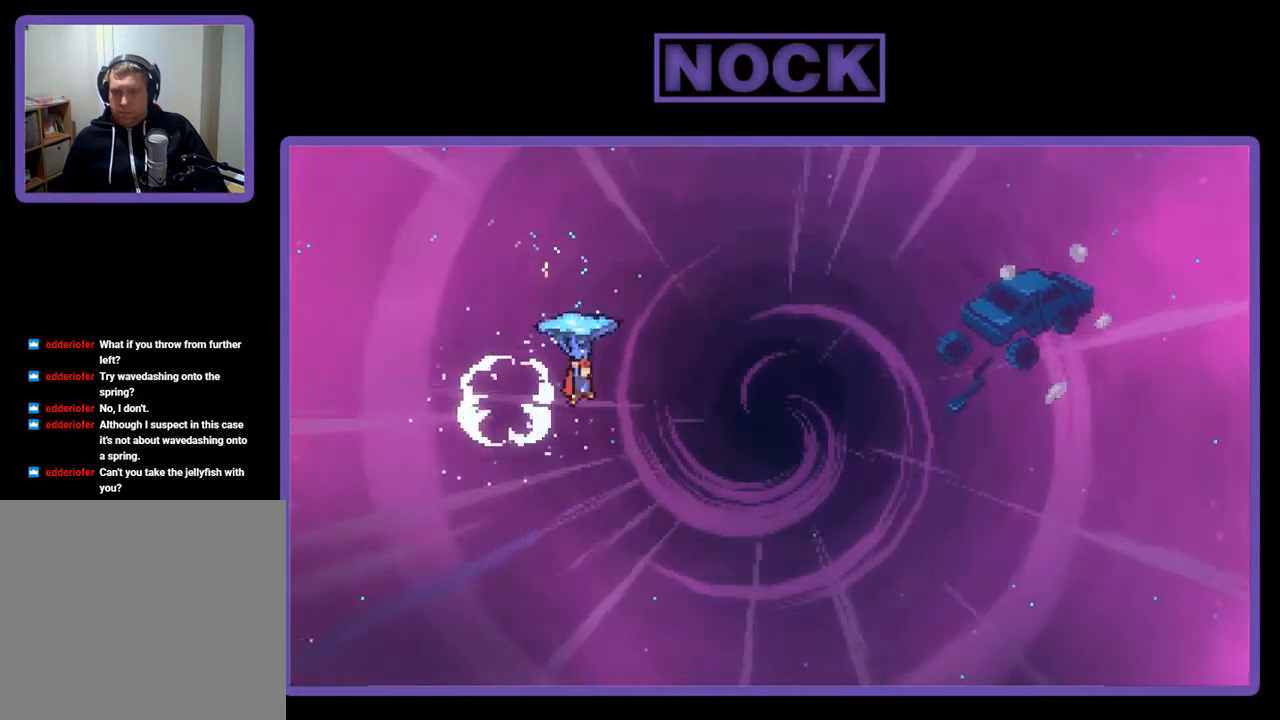
{"buttons": ["CIRCLE", "R2", "DPAD_UP", "DPAD_RIGHT"], "right_stick": "center", "events": [[133, "DPAD_UP", "down"], [333, "R2", "up"], [467, "CIRCLE", "down"], [467, "R2", "down"]]}
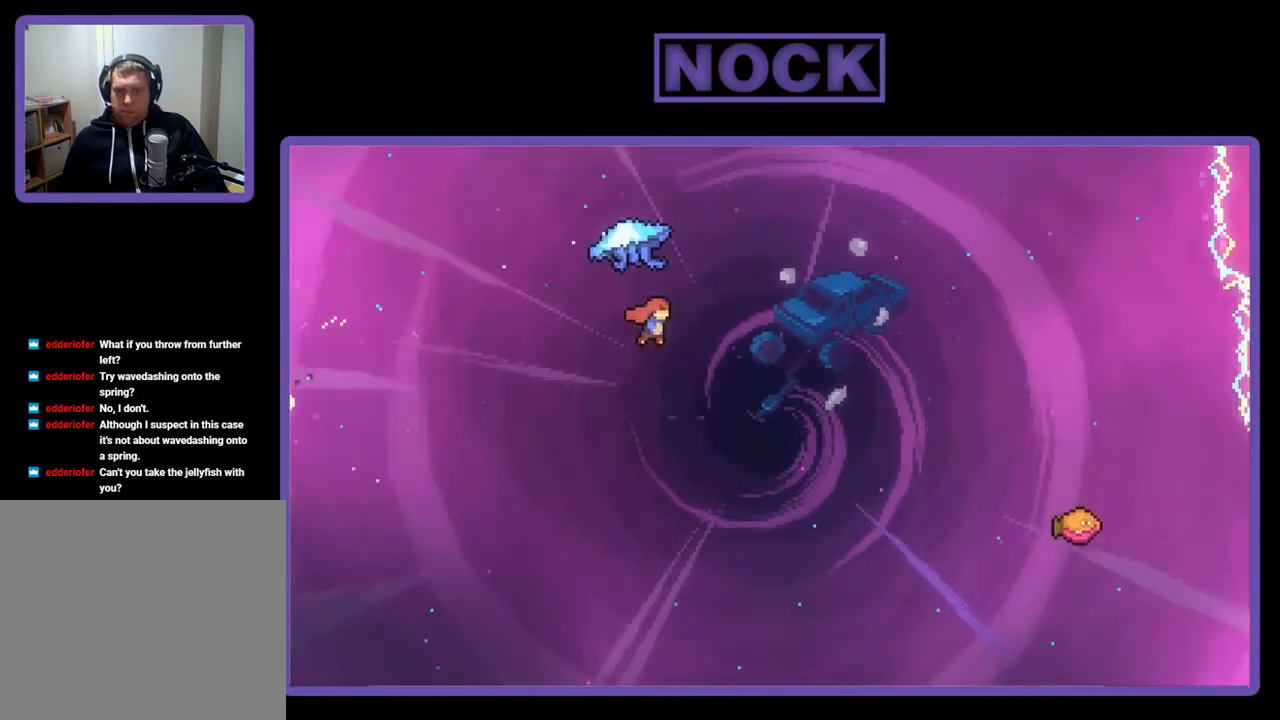
{"buttons": ["CIRCLE", "R2", "DPAD_RIGHT"], "right_stick": "center", "events": [[67, "DPAD_RIGHT", "up"], [167, "DPAD_LEFT", "down"], [267, "DPAD_LEFT", "up"], [300, "DPAD_RIGHT", "down"], [400, "DPAD_UP", "up"]]}
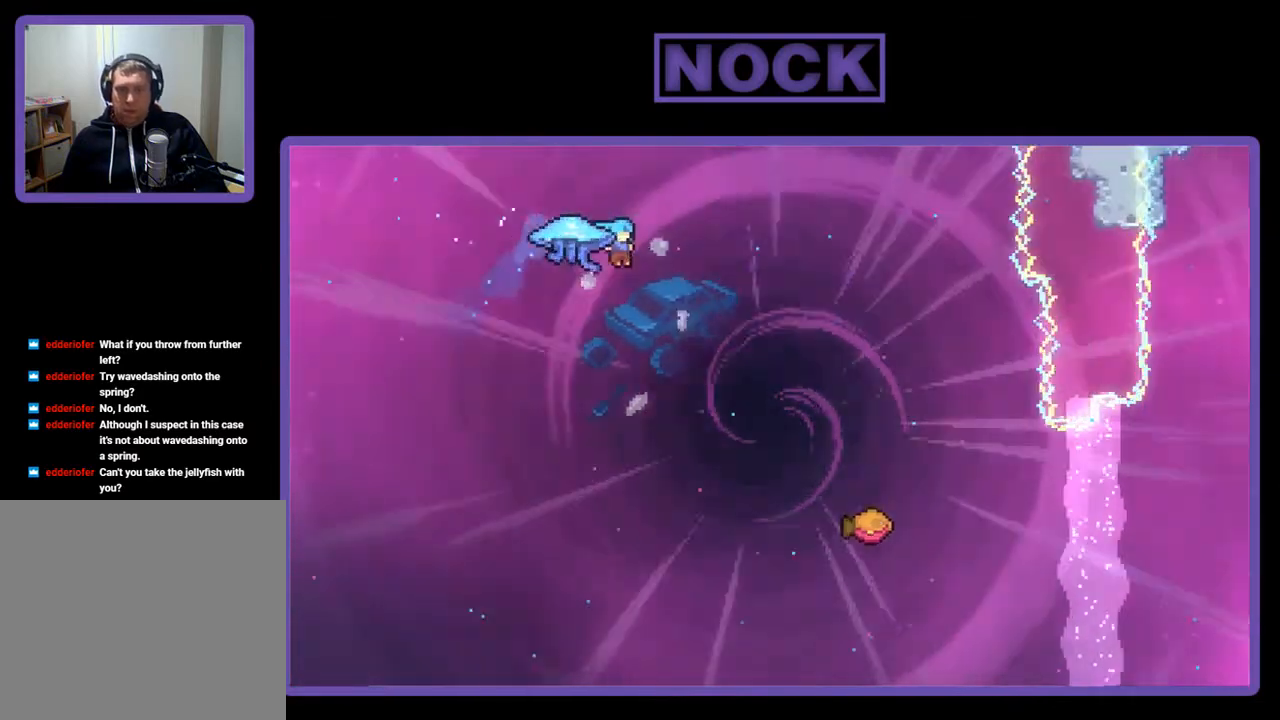
{"buttons": ["R2", "DPAD_RIGHT"], "right_stick": "center", "events": [[133, "CIRCLE", "up"], [200, "DPAD_UP", "down"], [233, "DPAD_LEFT", "down"], [233, "DPAD_RIGHT", "up"], [333, "DPAD_LEFT", "up"], [367, "DPAD_RIGHT", "down"], [400, "DPAD_UP", "up"]]}